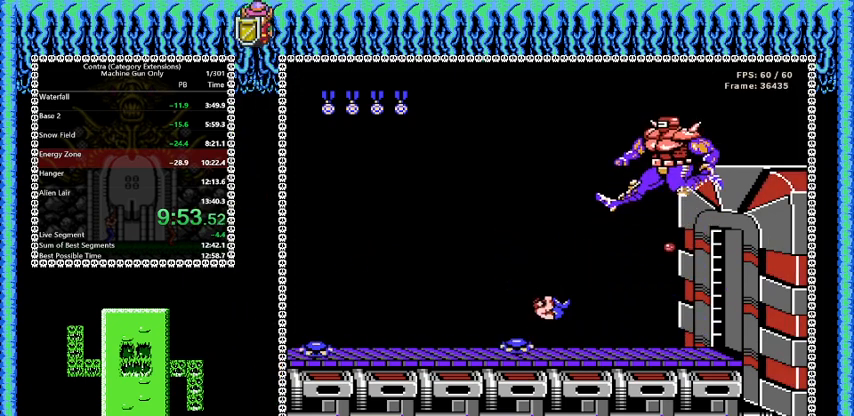
Gameplay with a controller (Nintendo layout); each line is a JSON object with the inputs held at the frame after it. "events" lists button and stick changes between this image and that frame as [ms after this image, input, new state], when the widget could be followed in between. Not read: L3 R3.
{"buttons": ["B", "DPAD_RIGHT"], "events": [[417, "DPAD_LEFT", "up"], [501, "DPAD_RIGHT", "down"]]}
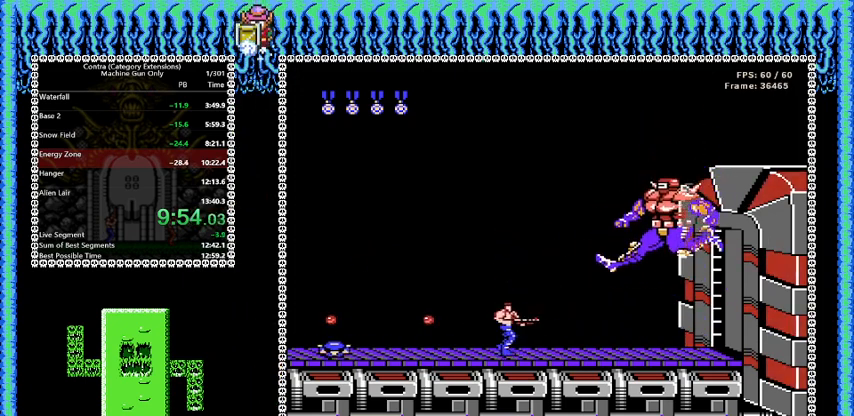
{"buttons": ["B"], "events": [[41, "DPAD_RIGHT", "up"]]}
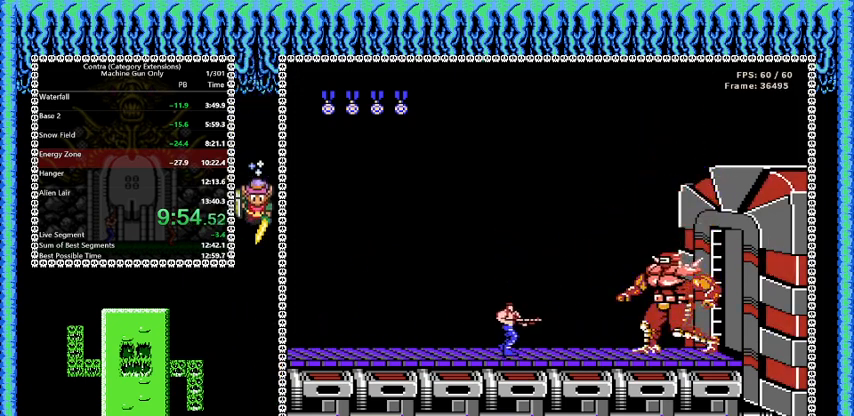
{"buttons": ["A", "B"], "events": [[375, "A", "down"]]}
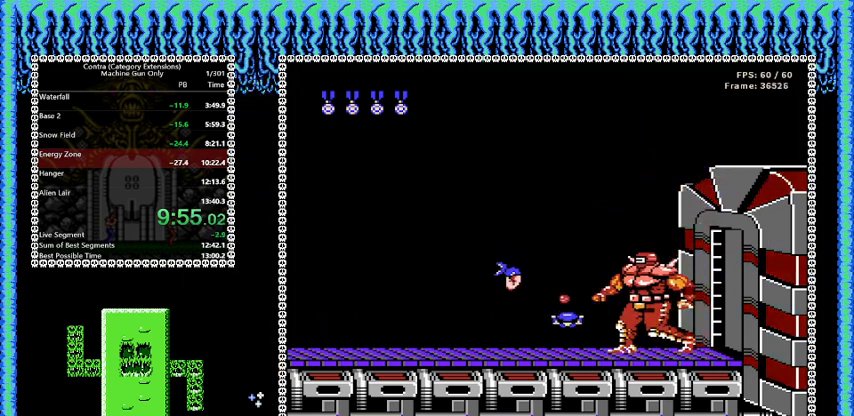
{"buttons": ["B", "DPAD_LEFT"], "events": [[333, "A", "up"], [417, "DPAD_LEFT", "down"]]}
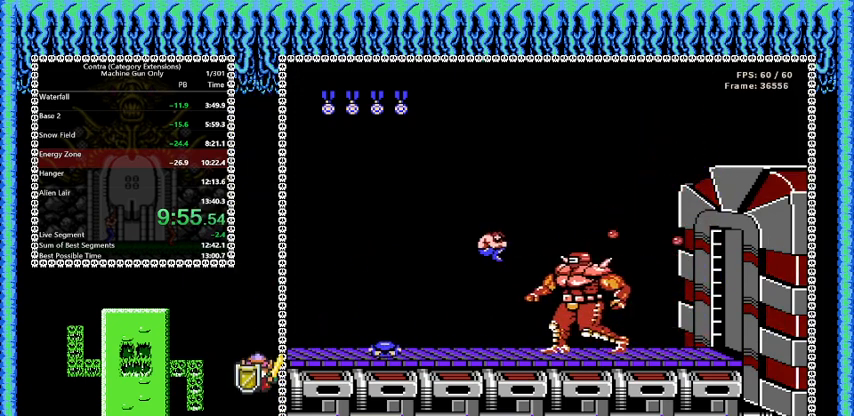
{"buttons": ["A", "B"], "events": [[375, "DPAD_LEFT", "up"], [459, "A", "down"]]}
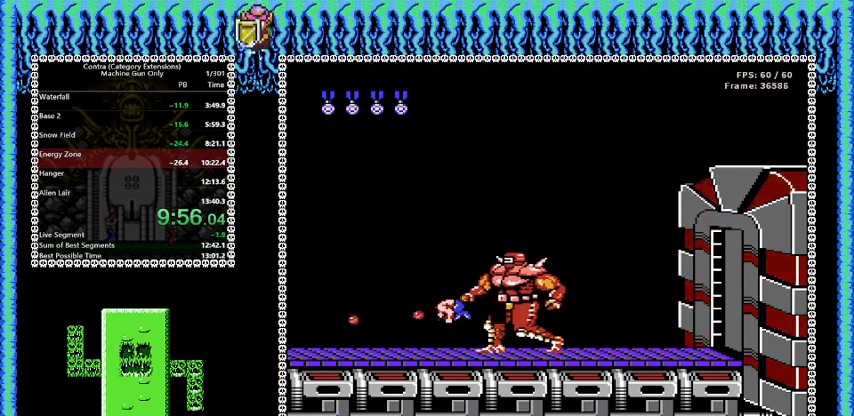
{"buttons": ["B", "DPAD_RIGHT"], "events": [[250, "DPAD_DOWN", "down"], [250, "DPAD_RIGHT", "down"], [292, "DPAD_RIGHT", "up"], [333, "DPAD_RIGHT", "down"], [375, "DPAD_DOWN", "up"], [458, "A", "up"]]}
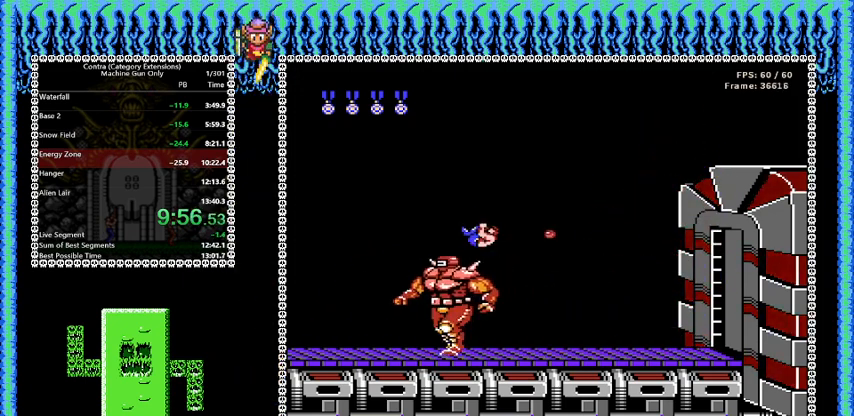
{"buttons": ["B"], "events": [[250, "DPAD_UP", "down"], [292, "DPAD_LEFT", "down"], [292, "DPAD_RIGHT", "up"], [292, "DPAD_UP", "up"], [375, "DPAD_LEFT", "up"]]}
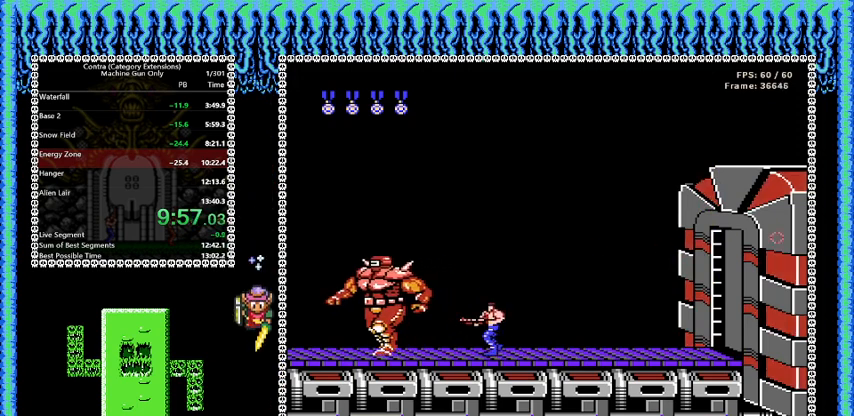
{"buttons": ["B"], "events": []}
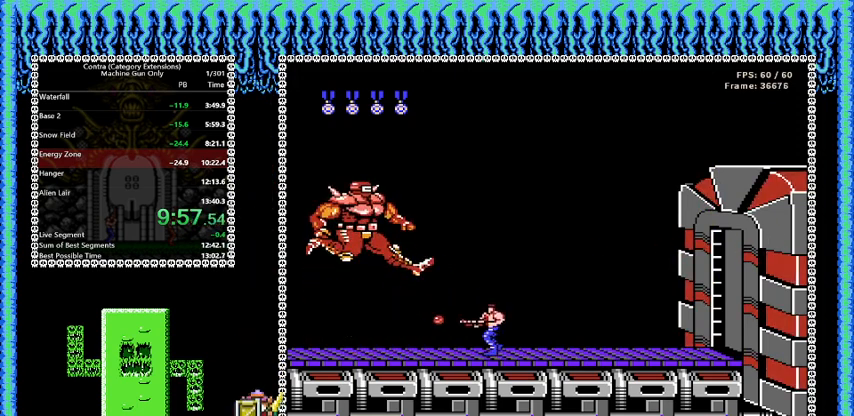
{"buttons": ["B"], "events": []}
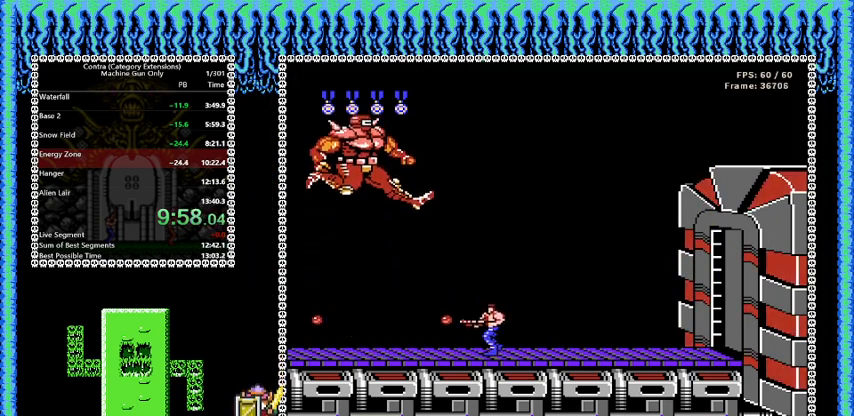
{"buttons": ["B"], "events": []}
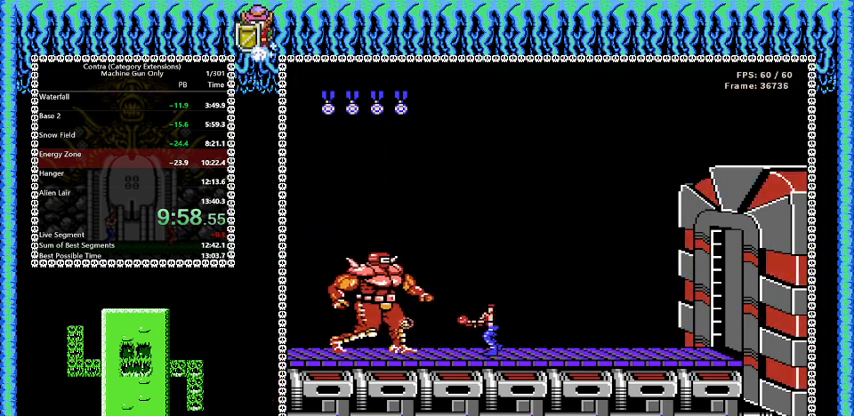
{"buttons": ["A", "B", "DPAD_RIGHT"], "events": [[250, "A", "down"], [501, "DPAD_RIGHT", "down"]]}
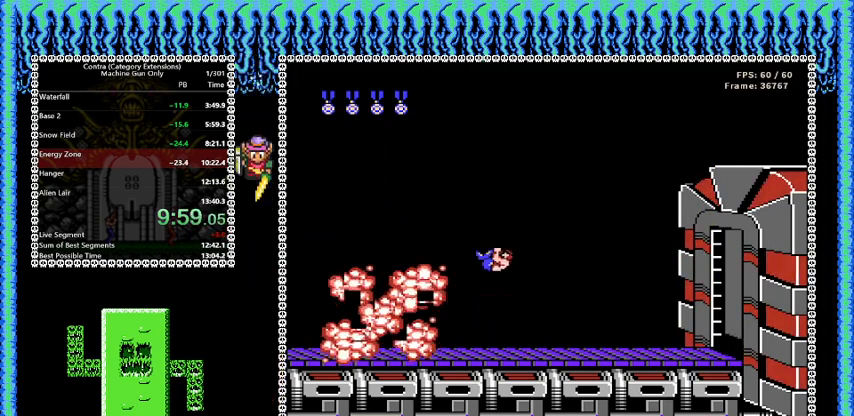
{"buttons": ["B", "DPAD_RIGHT"], "events": [[83, "A", "up"]]}
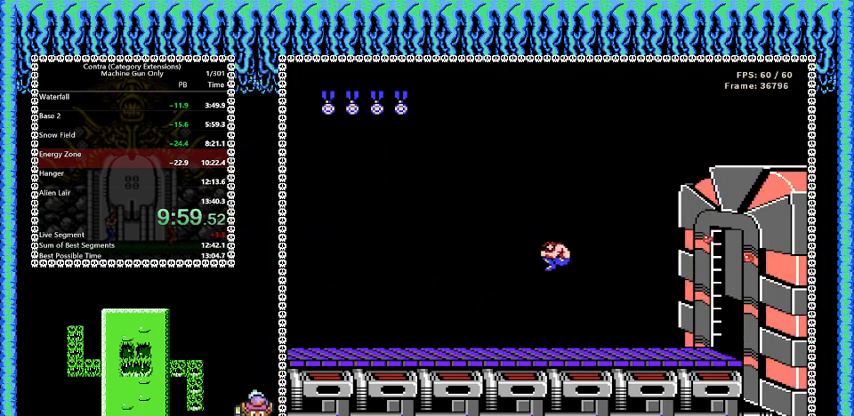
{"buttons": ["B", "DPAD_RIGHT"], "events": []}
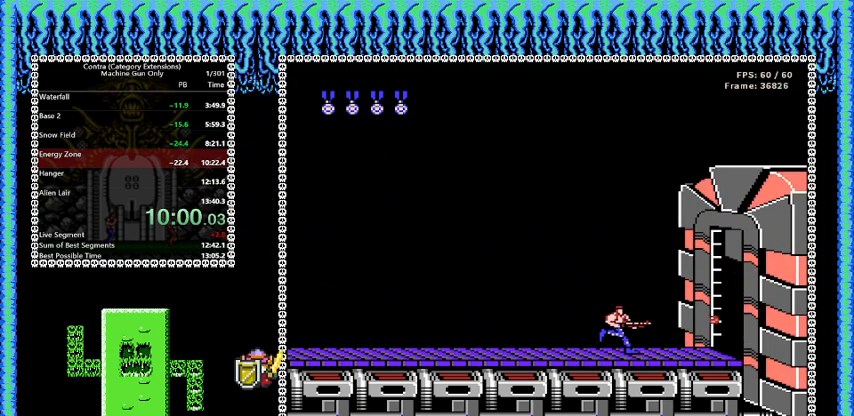
{"buttons": ["B", "DPAD_RIGHT"], "events": []}
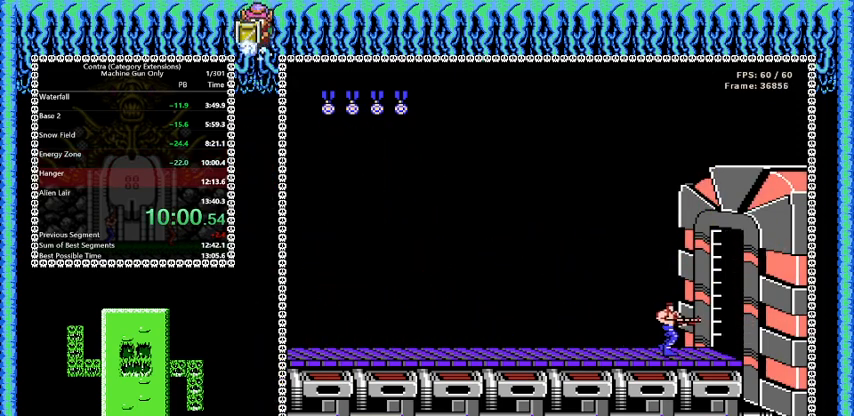
{"buttons": ["B", "DPAD_RIGHT"], "events": []}
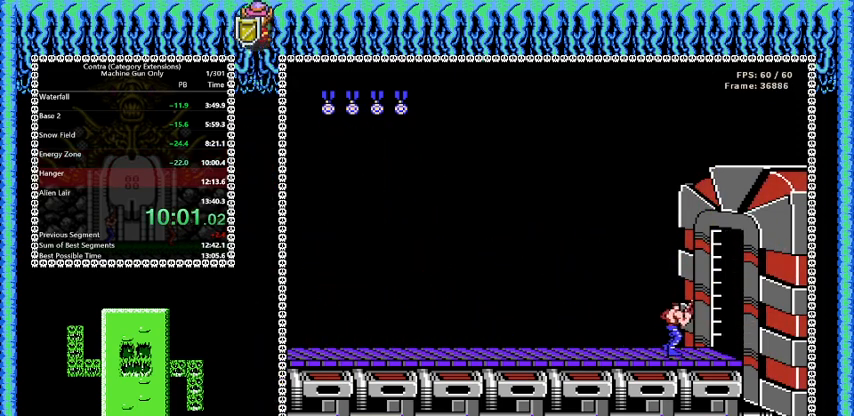
{"buttons": ["B"], "events": [[41, "DPAD_RIGHT", "up"]]}
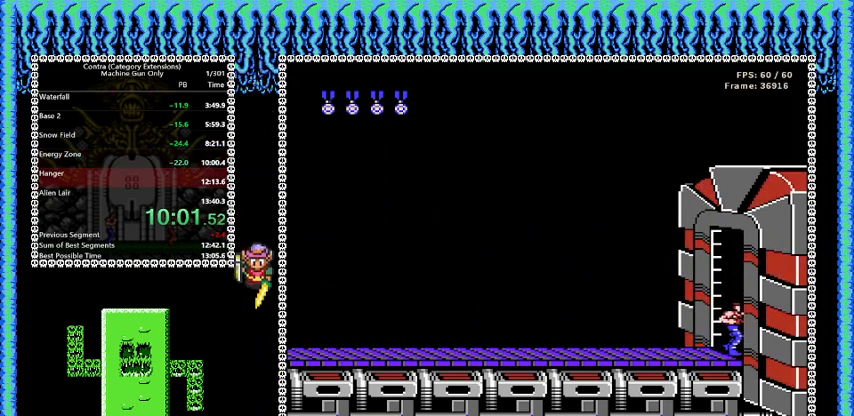
{"buttons": ["B"], "events": []}
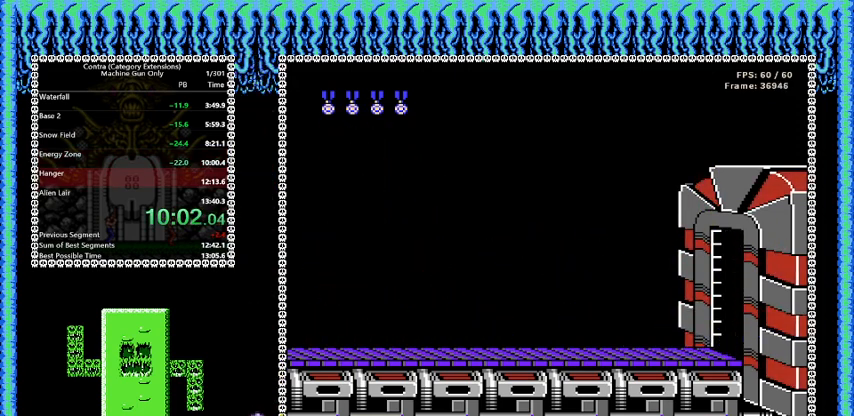
{"buttons": ["B"], "events": []}
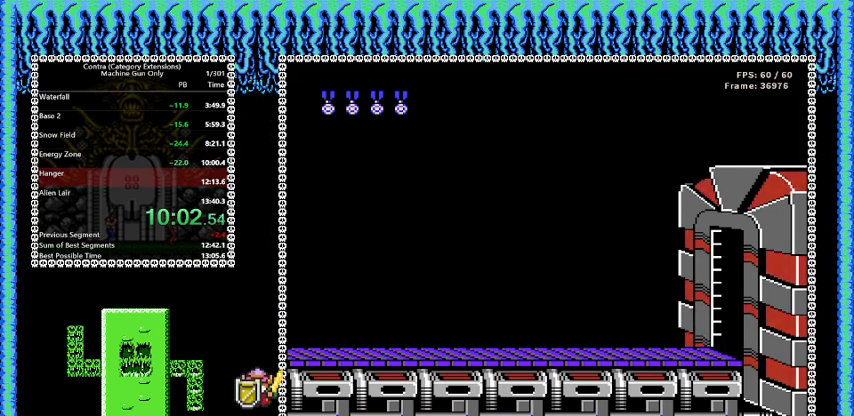
{"buttons": ["B"], "events": []}
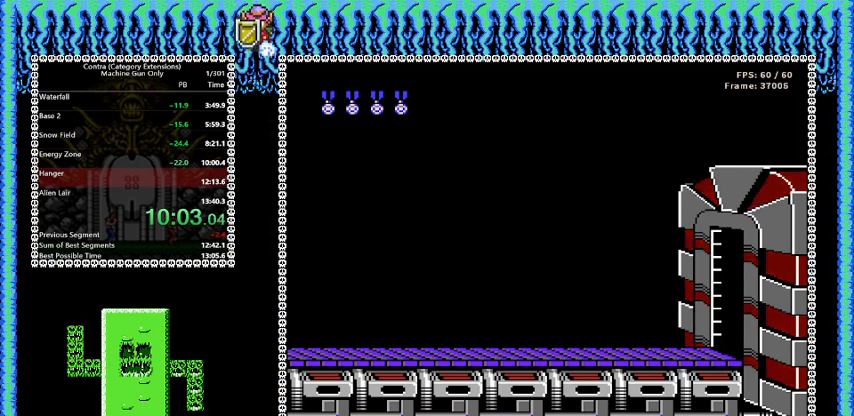
{"buttons": ["B"], "events": []}
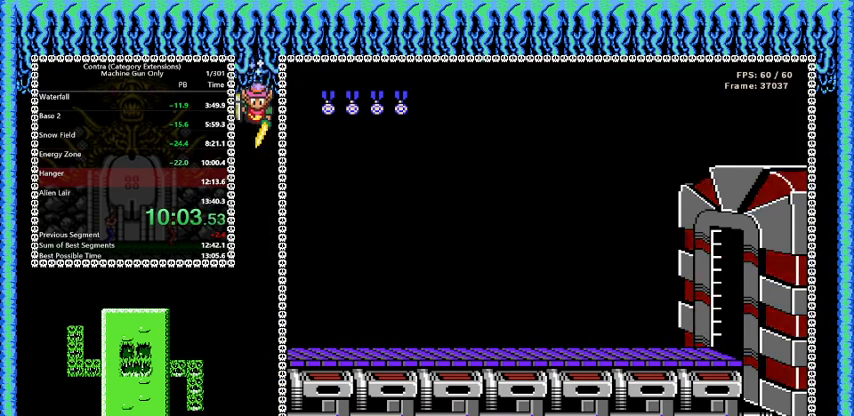
{"buttons": ["B"], "events": []}
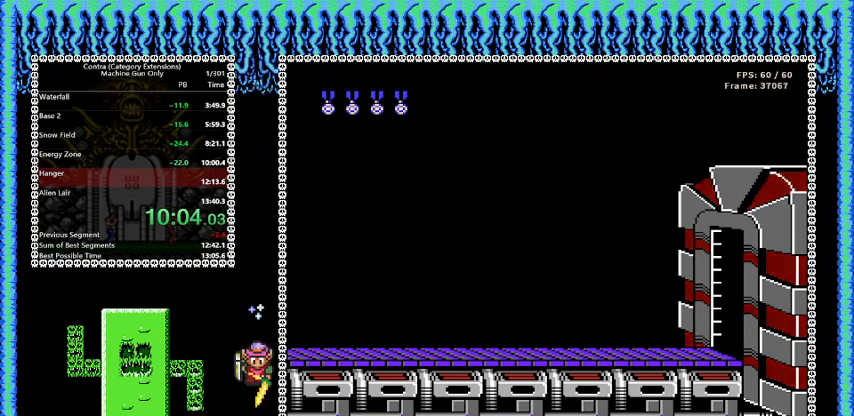
{"buttons": ["B"], "events": []}
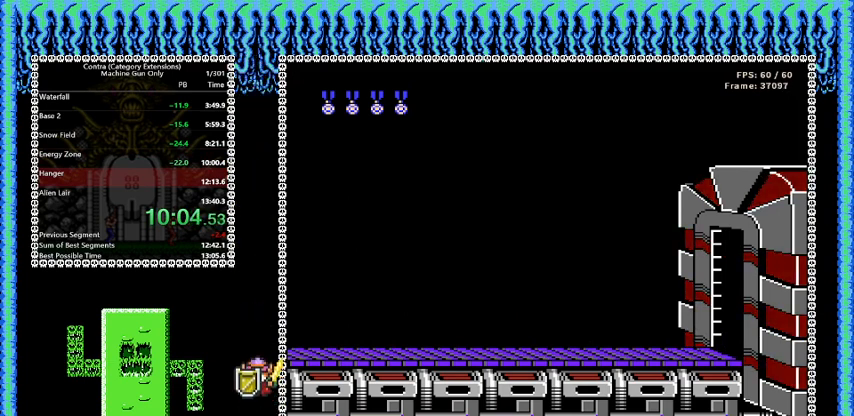
{"buttons": ["B", "DPAD_RIGHT"], "events": [[292, "DPAD_RIGHT", "down"]]}
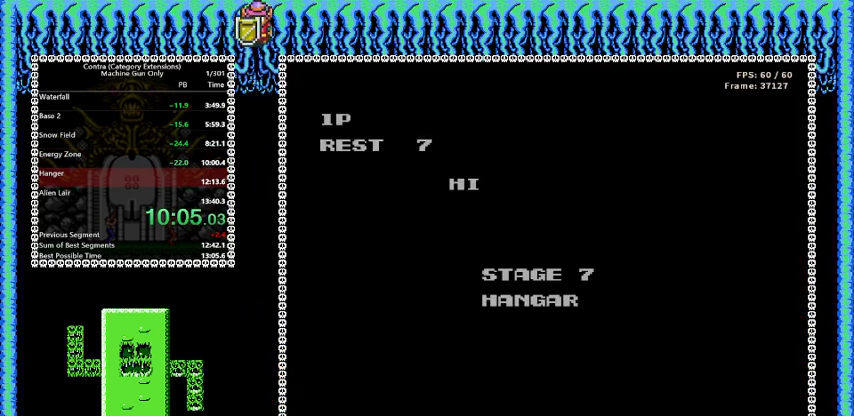
{"buttons": ["B", "DPAD_RIGHT"], "events": [[83, "DPAD_RIGHT", "up"], [208, "DPAD_RIGHT", "down"], [208, "DPAD_UP", "down"], [417, "DPAD_UP", "up"]]}
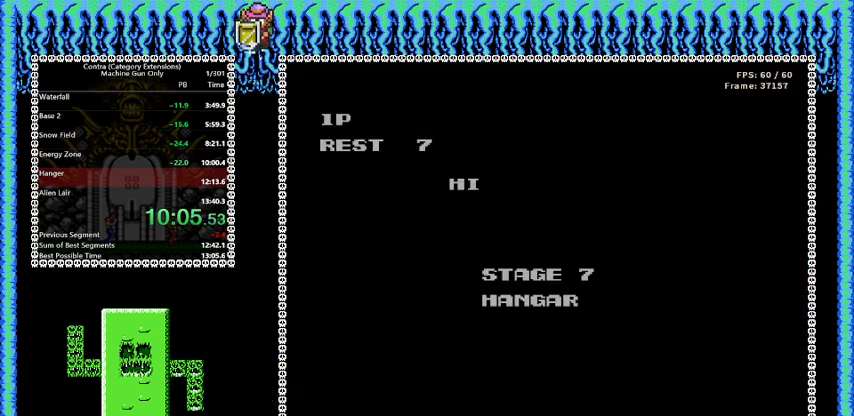
{"buttons": ["B", "DPAD_RIGHT"], "events": []}
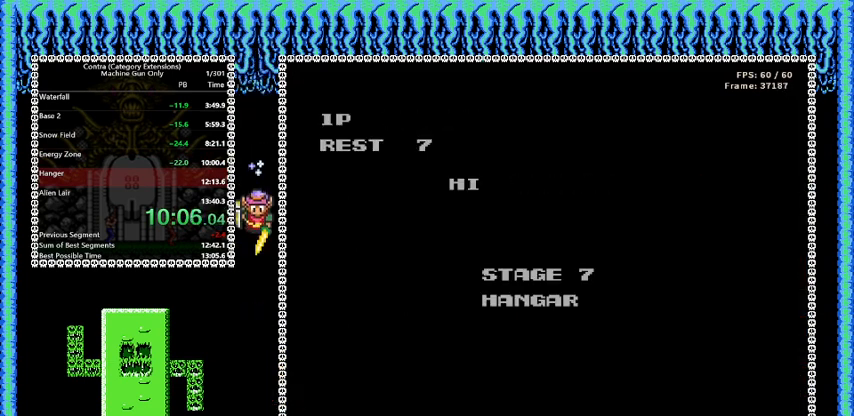
{"buttons": ["B", "DPAD_RIGHT"], "events": []}
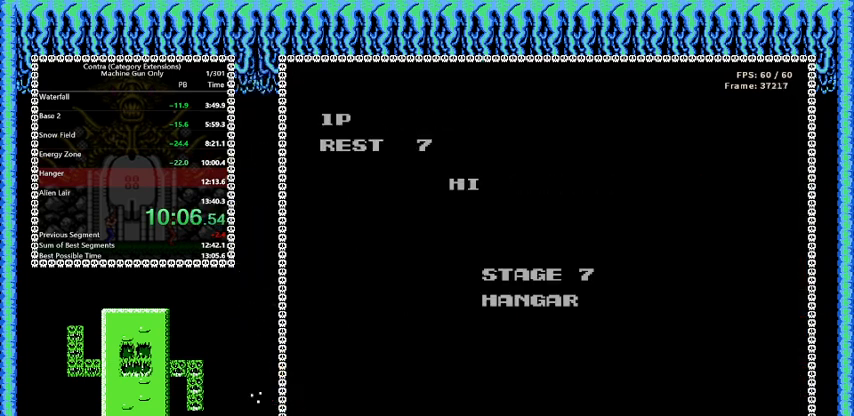
{"buttons": ["B", "DPAD_RIGHT"], "events": []}
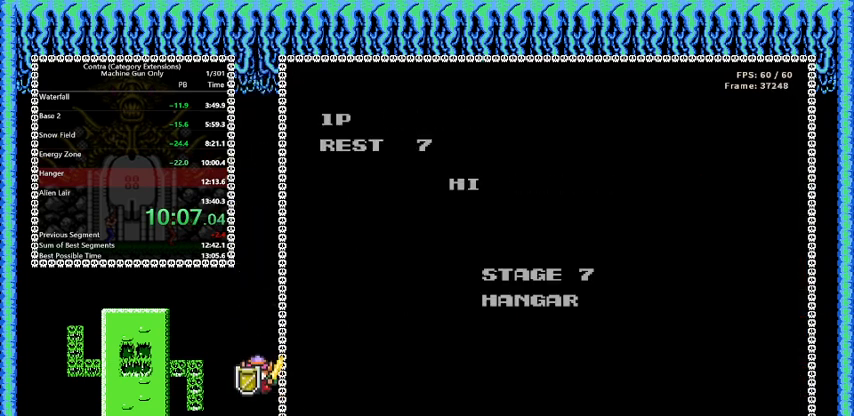
{"buttons": ["DPAD_RIGHT"], "events": [[417, "B", "up"]]}
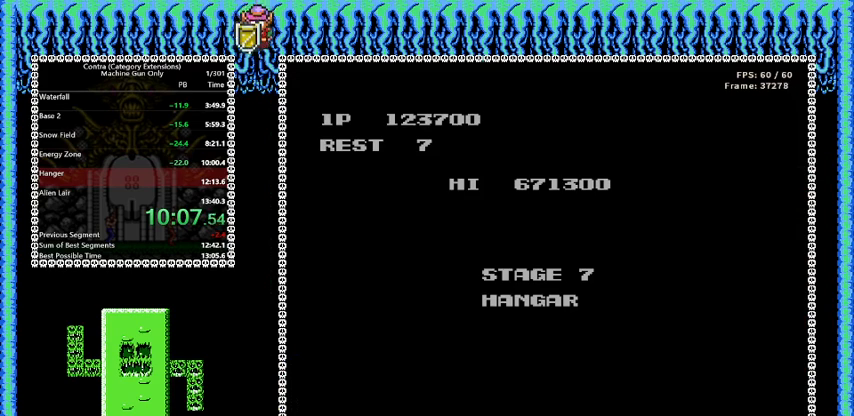
{"buttons": ["DPAD_RIGHT"], "events": []}
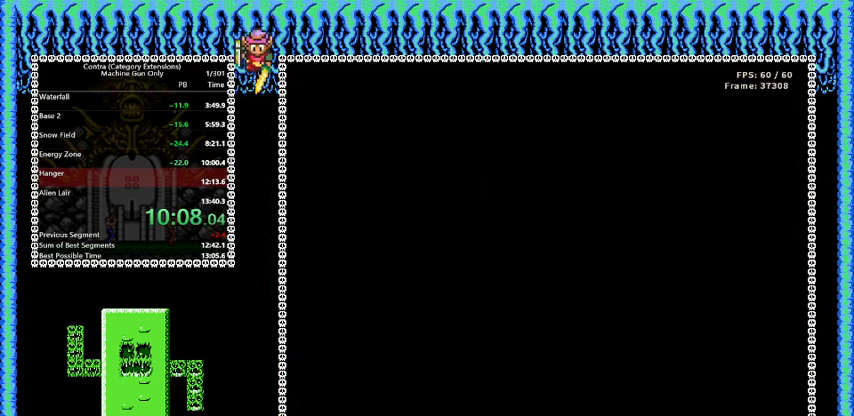
{"buttons": ["DPAD_RIGHT"], "events": []}